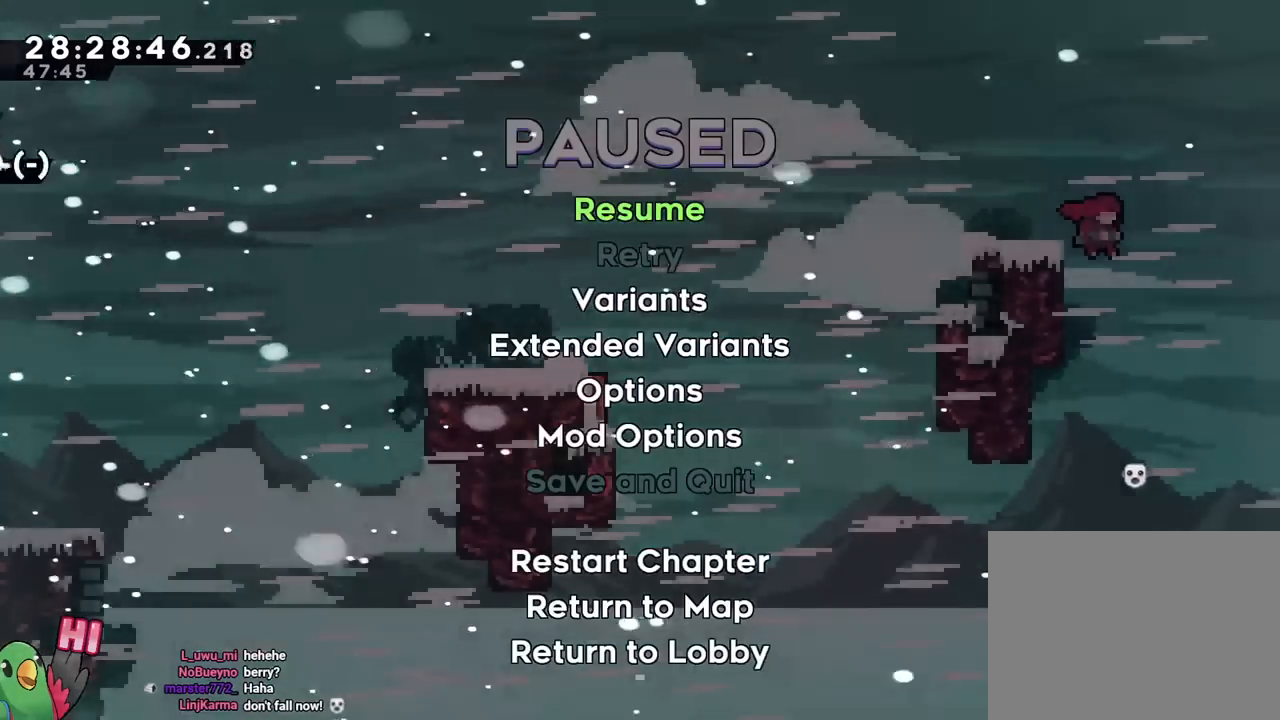
Gameplay with a controller (Nintendo layout); each line is a JSON object with the inputs held at the frame after it. "events" lists button and stick changes between this image and that frame as [ms after this image, input, new state], when the widget could be followed in between. Not read: HOME L3 R3.
{"buttons": ["R1"], "left_stick": "center", "right_stick": "center", "events": [[167, "START", "up"]]}
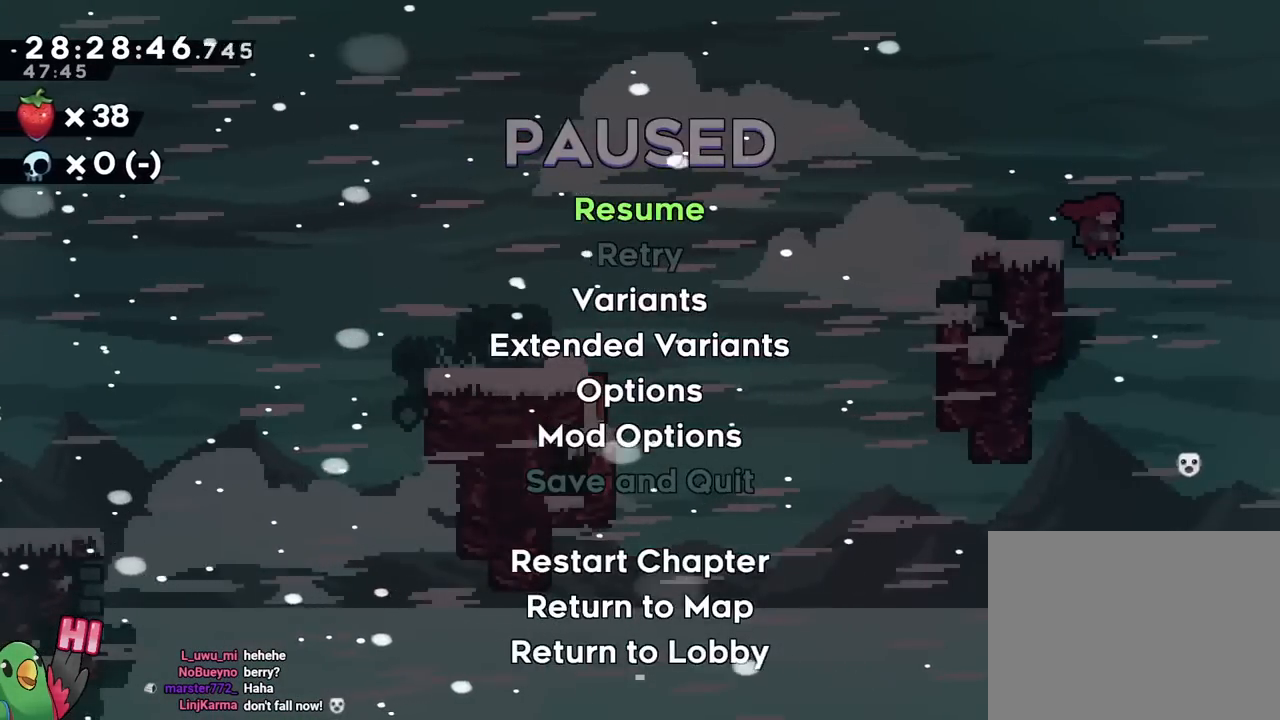
{"buttons": [], "left_stick": "up", "right_stick": "center"}
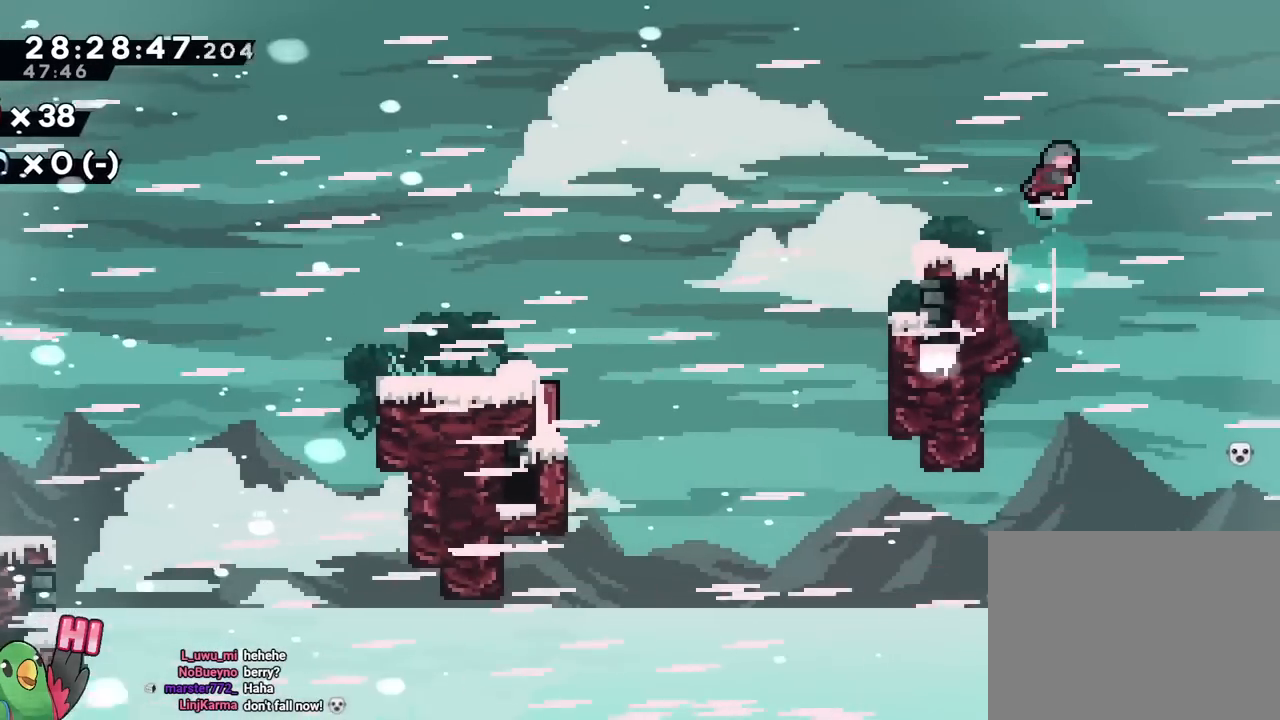
{"buttons": [], "left_stick": "right", "right_stick": "center", "events": [[34, "left_stick", "center"], [368, "left_stick", "right"]]}
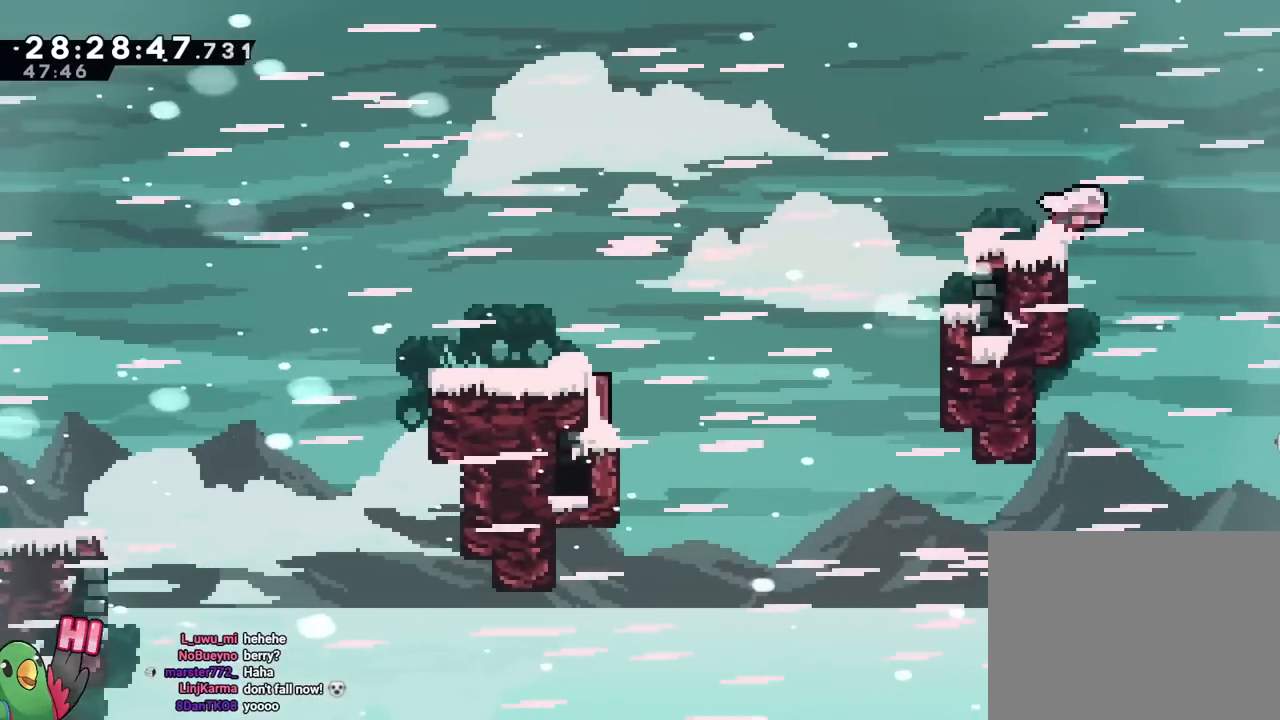
{"buttons": [], "left_stick": "center", "right_stick": "center", "events": [[33, "left_stick", "center"], [267, "START", "down"], [434, "START", "up"]]}
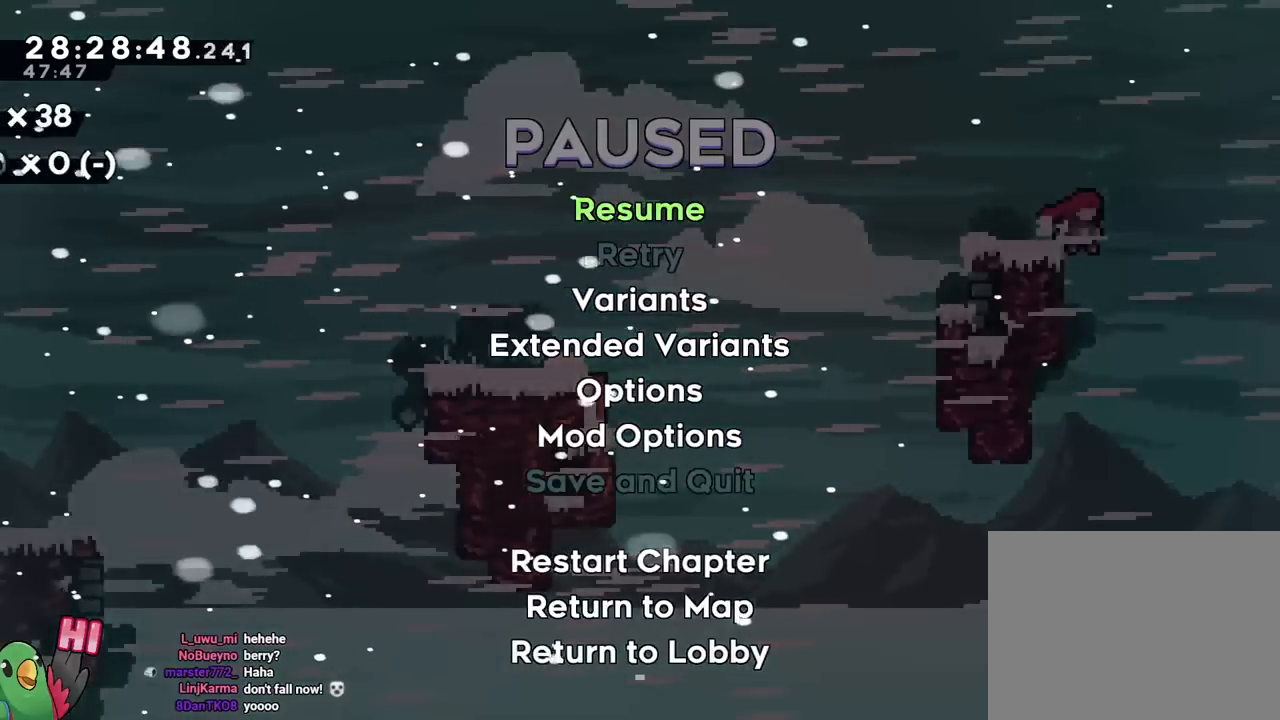
{"buttons": ["Y"], "left_stick": "up", "right_stick": "center", "events": [[201, "START", "down"], [334, "START", "up"], [334, "left_stick", "up"], [434, "Y", "down"]]}
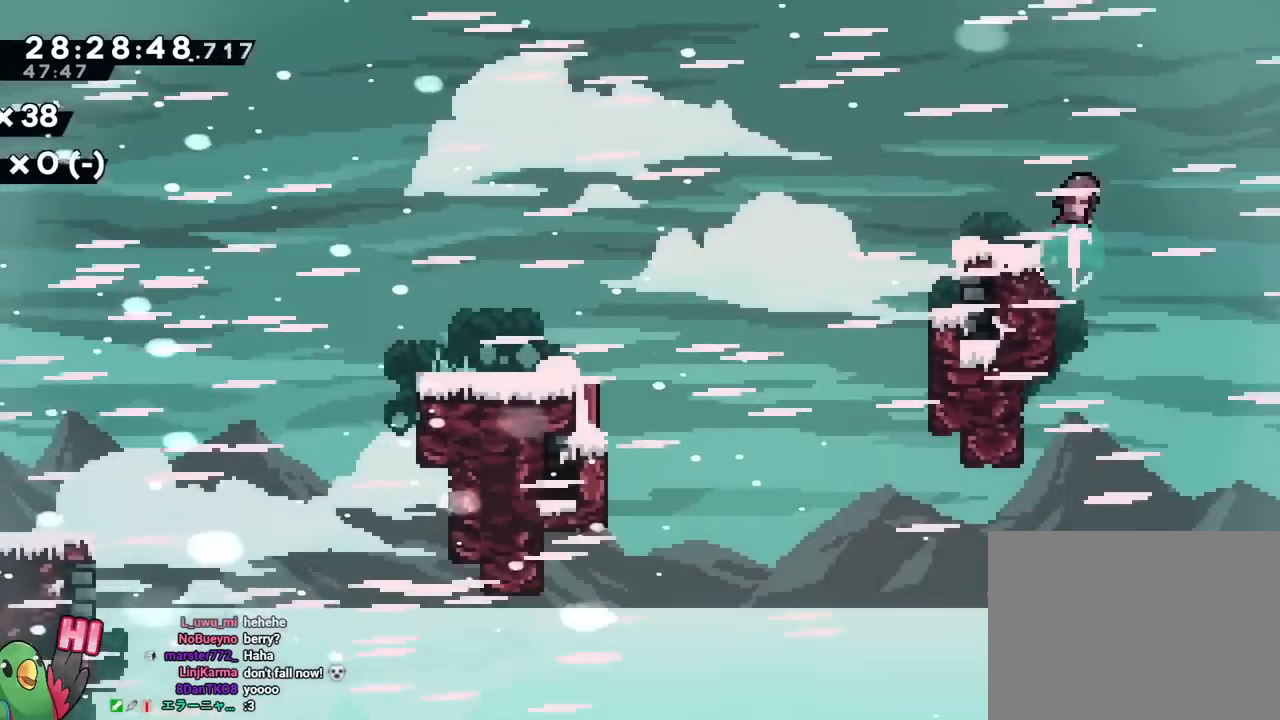
{"buttons": [], "left_stick": "center", "right_stick": "center", "events": [[67, "Y", "up"], [150, "left_stick", "center"], [350, "left_stick", "right"], [484, "left_stick", "center"]]}
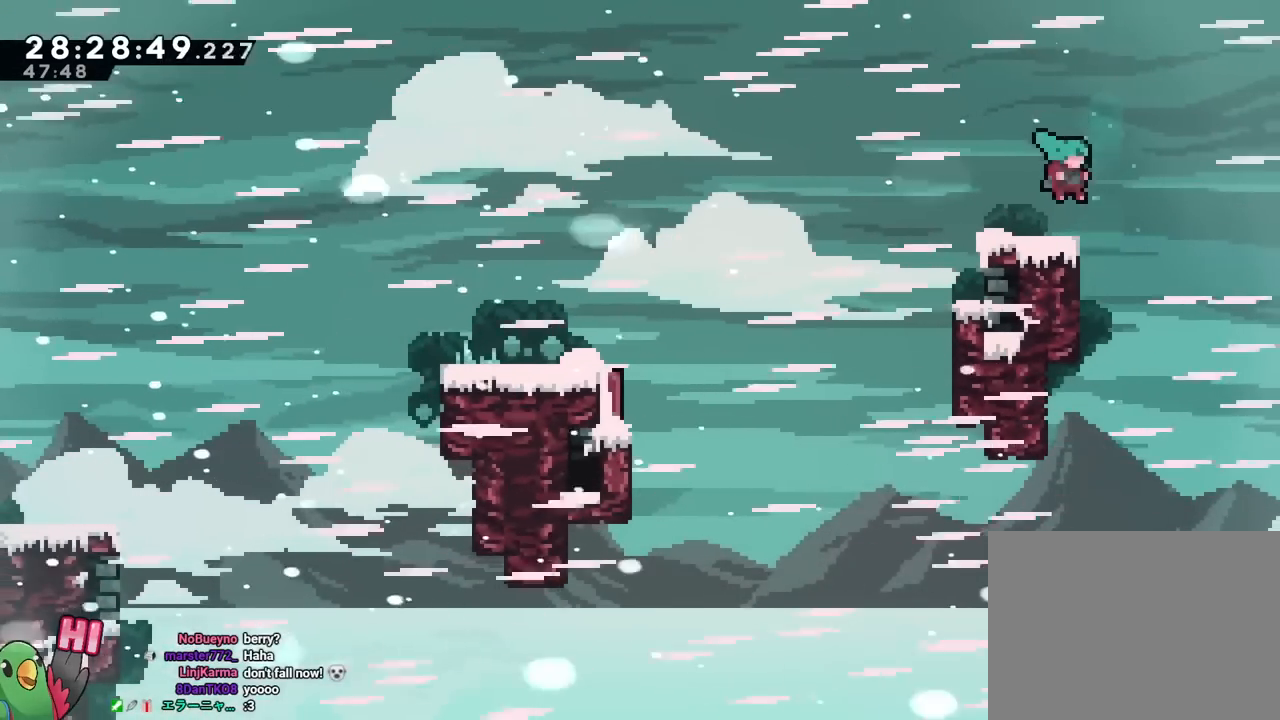
{"buttons": [], "left_stick": "center", "right_stick": "center"}
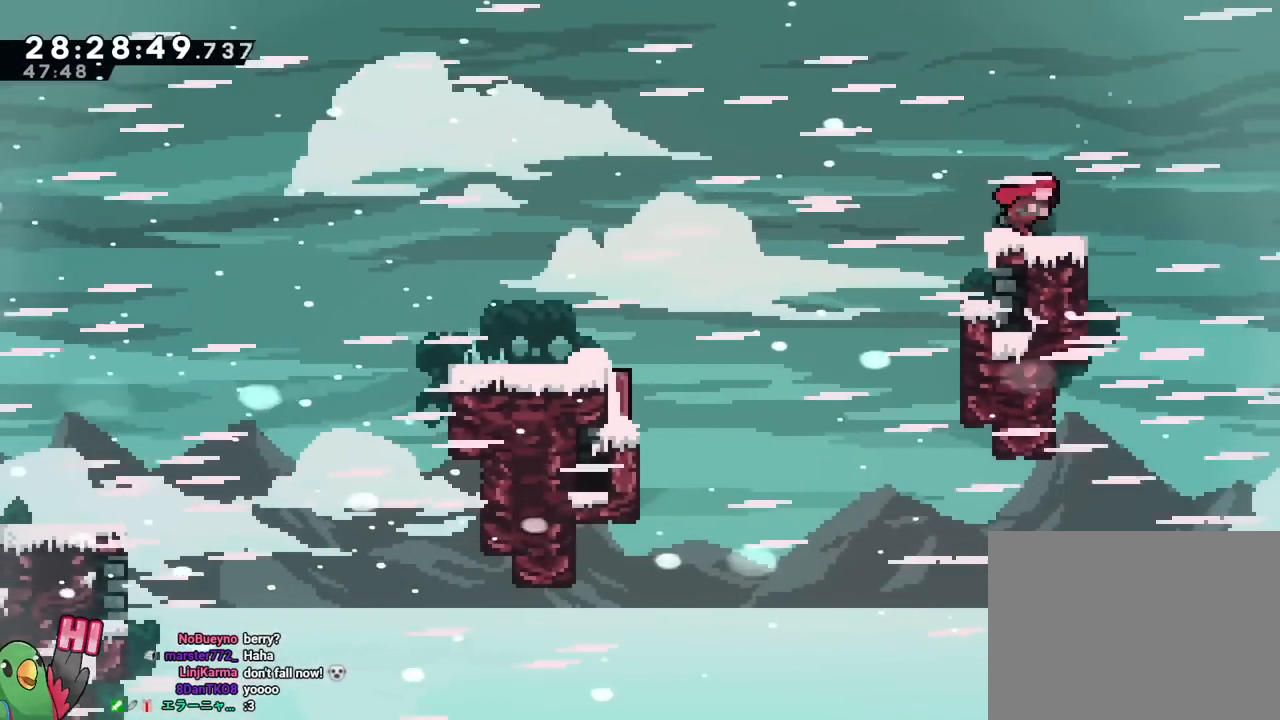
{"buttons": ["B"], "left_stick": "center", "right_stick": "center", "events": [[17, "left_stick", "right"], [83, "B", "down"], [83, "left_stick", "center"], [217, "left_stick", "up-left"], [500, "left_stick", "center"]]}
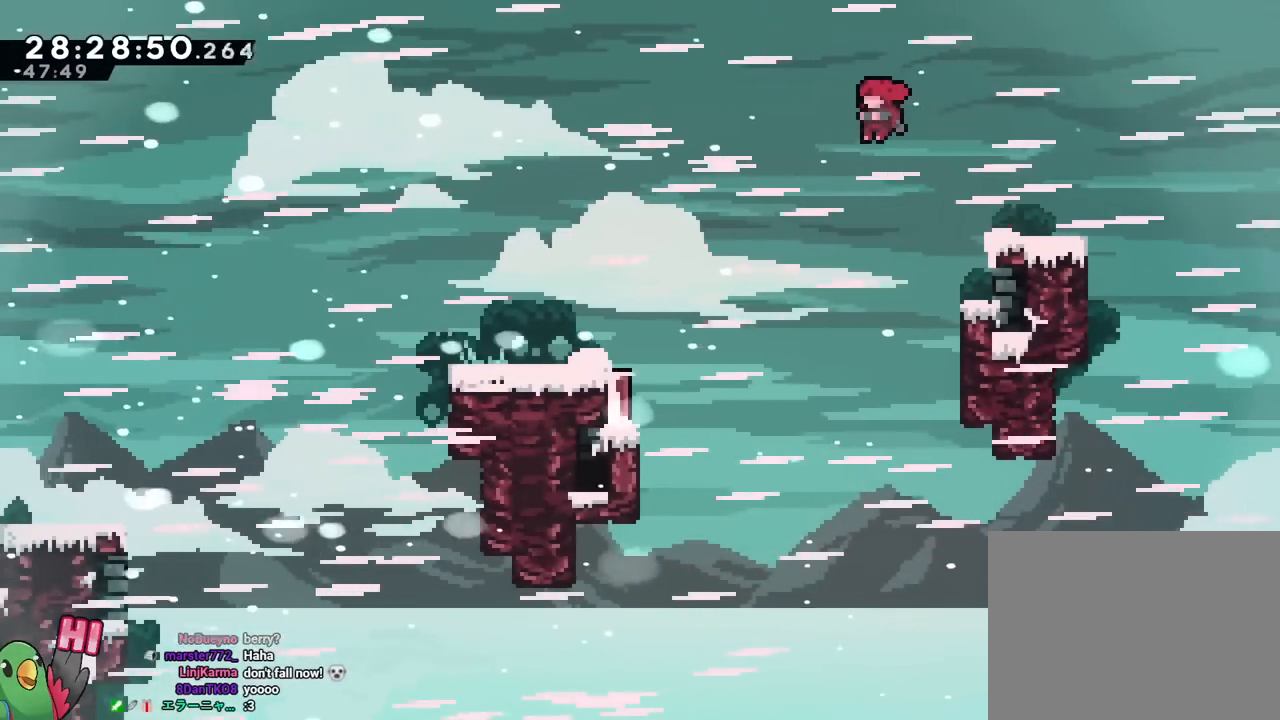
{"buttons": ["B"], "left_stick": "up-left", "right_stick": "center", "events": [[167, "left_stick", "up-left"], [267, "Y", "down"], [418, "Y", "up"]]}